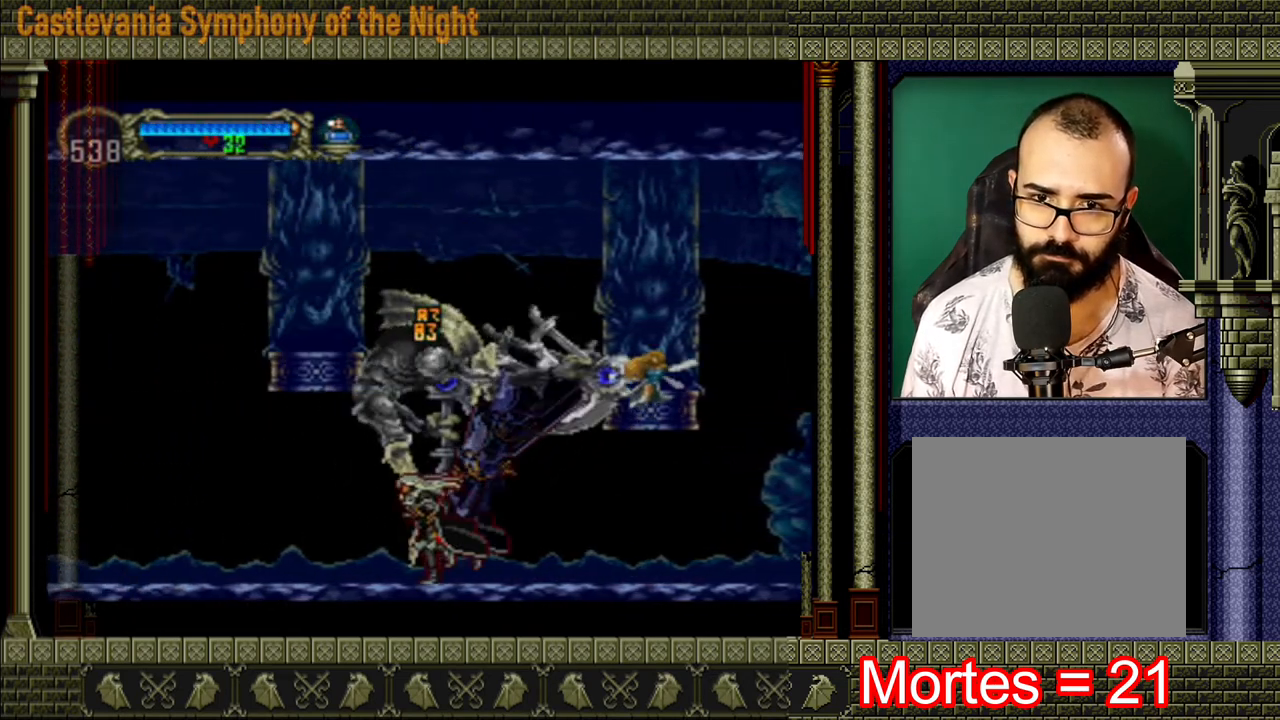
Gameplay with a controller (Xbox layout); each line is a JSON object with the inputs held at the frame after it. "events" lists button and stick changes between this image and that frame as [ms after this image, input, new state], when the widget could be followed in between. Not read: L3 R3.
{"buttons": [], "left_stick": "left", "right_stick": "center", "events": []}
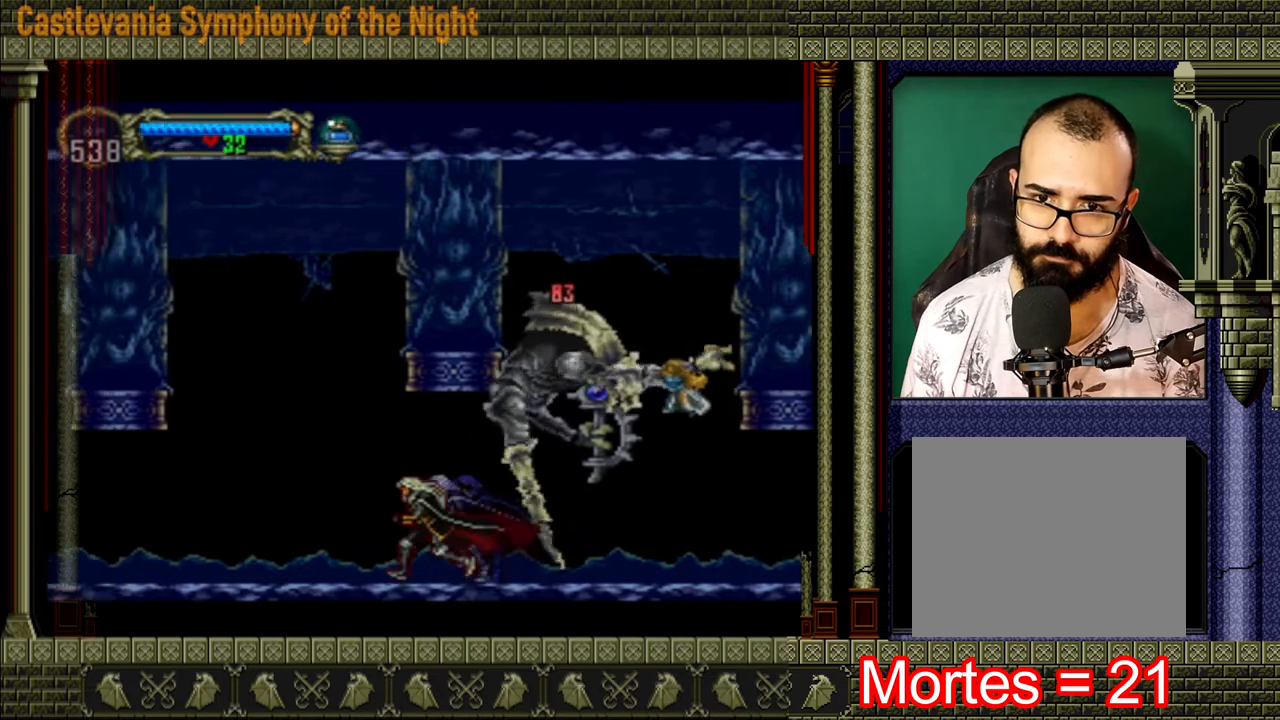
{"buttons": ["X"], "left_stick": "center", "right_stick": "center", "events": [[160, "A", "down"], [200, "X", "down"], [200, "left_stick", "right"], [320, "left_stick", "center"], [360, "A", "up"], [400, "X", "up"], [520, "X", "down"]]}
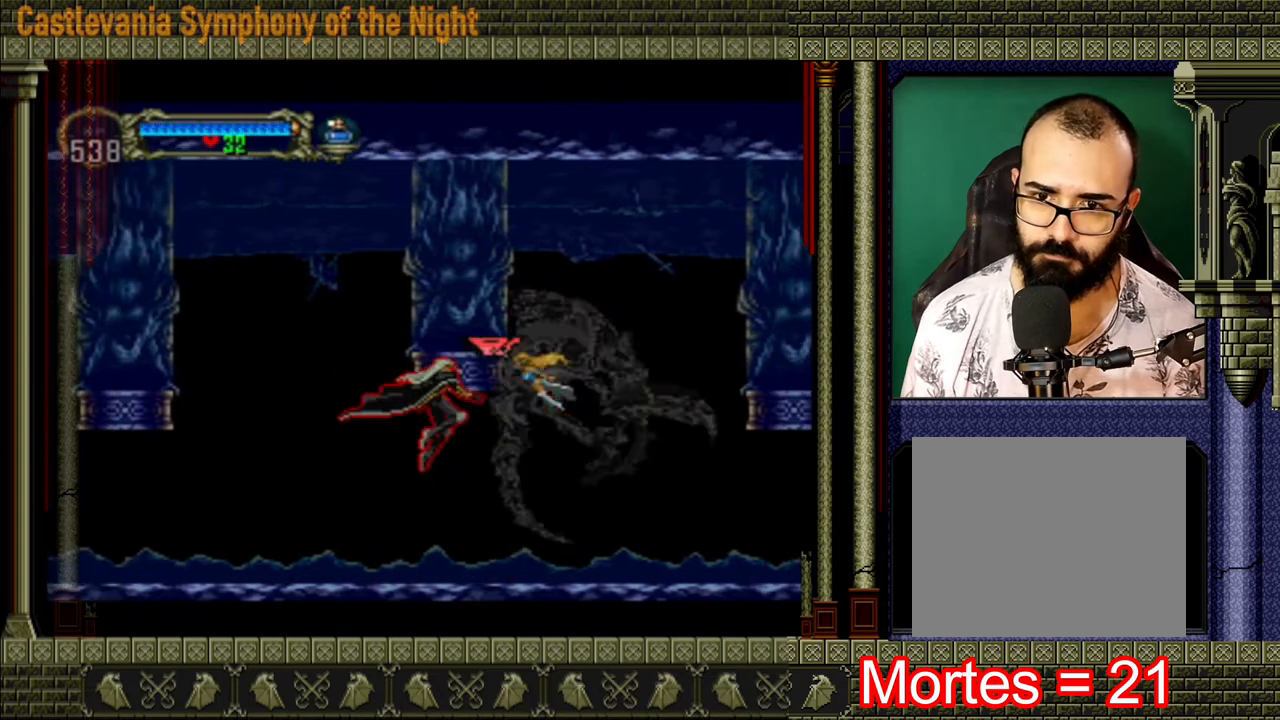
{"buttons": ["A"], "left_stick": "left", "right_stick": "center", "events": [[160, "X", "up"], [160, "left_stick", "left"], [480, "A", "down"]]}
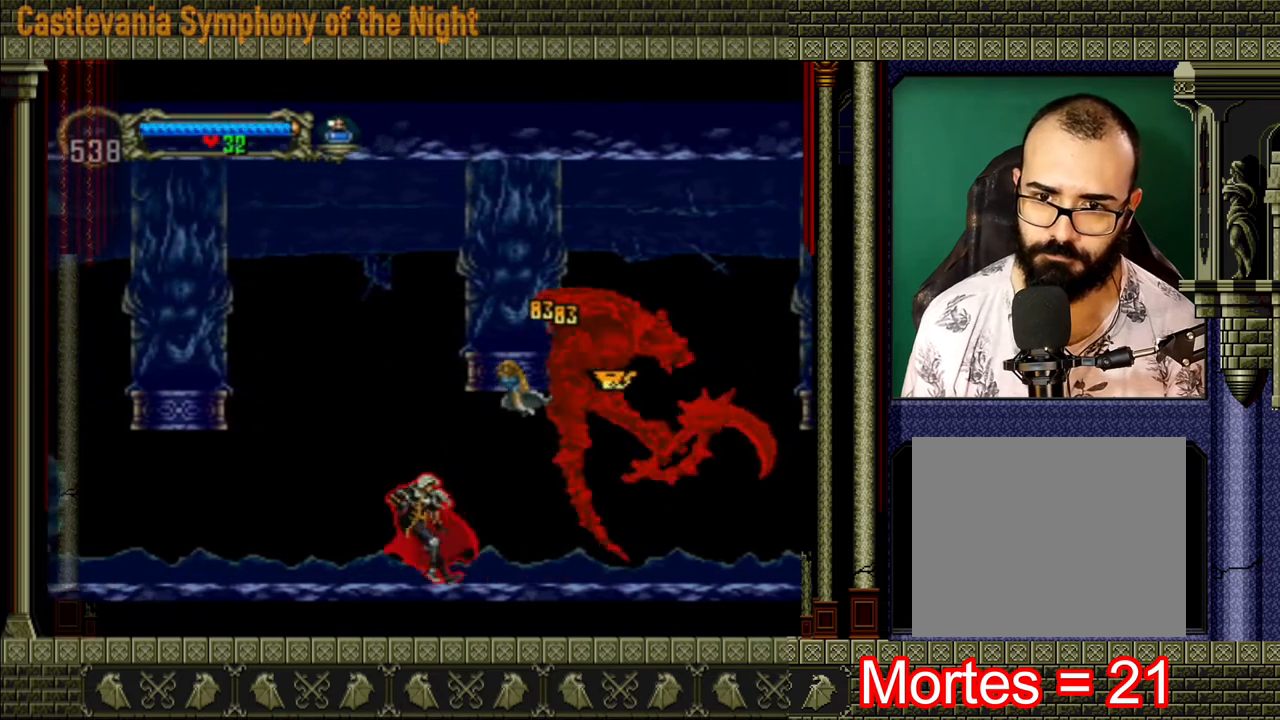
{"buttons": [], "left_stick": "center", "right_stick": "center", "events": [[40, "X", "down"], [40, "left_stick", "right"], [120, "A", "up"], [160, "X", "up"], [160, "left_stick", "center"], [200, "X", "down"], [280, "X", "up"], [360, "X", "down"], [400, "X", "up"], [480, "X", "down"], [520, "X", "up"]]}
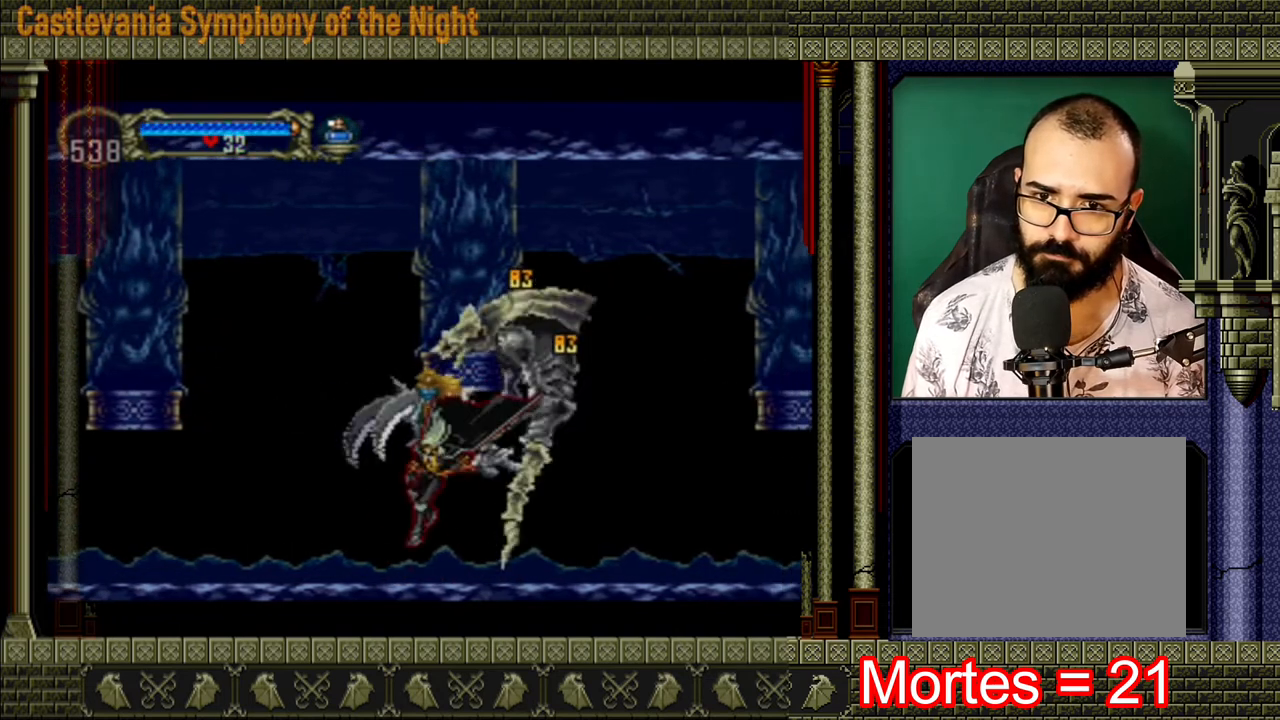
{"buttons": [], "left_stick": "right", "right_stick": "center", "events": [[40, "left_stick", "left"], [480, "left_stick", "right"]]}
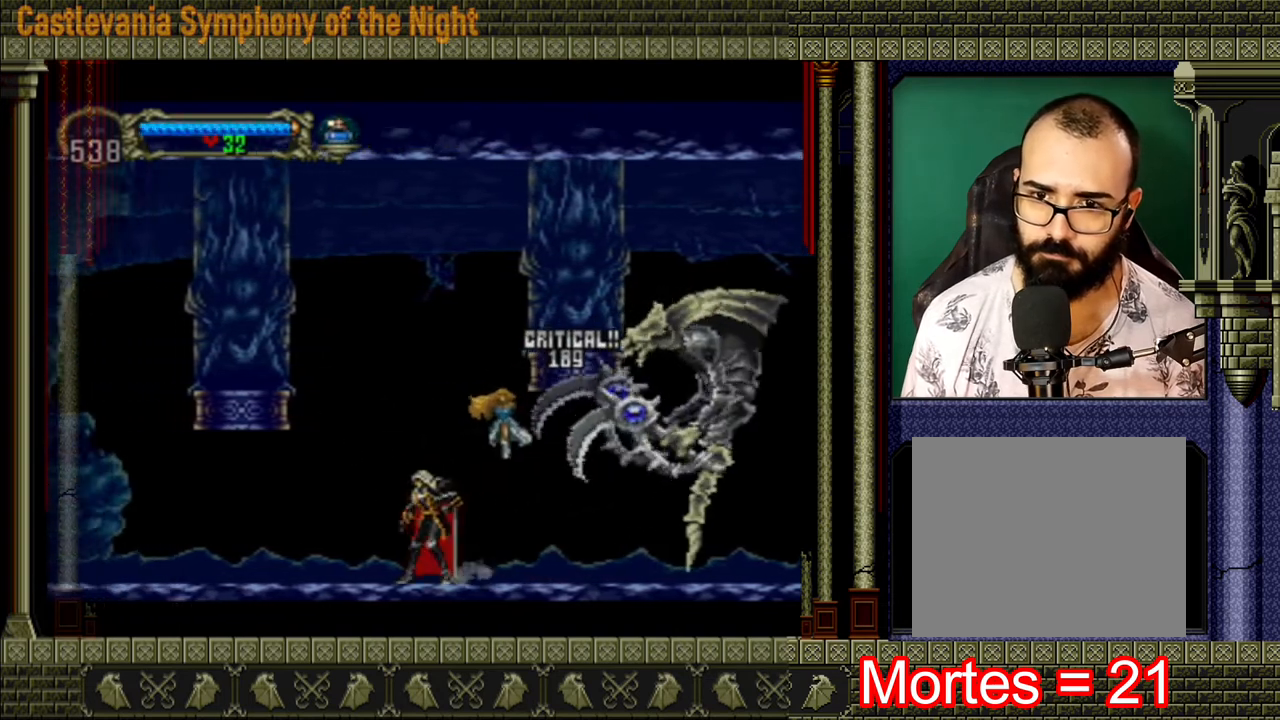
{"buttons": ["X"], "left_stick": "center", "right_stick": "center", "events": [[40, "A", "down"], [80, "X", "down"], [200, "A", "up"], [240, "X", "up"], [400, "X", "down"], [440, "X", "up"], [440, "left_stick", "center"], [480, "X", "down"]]}
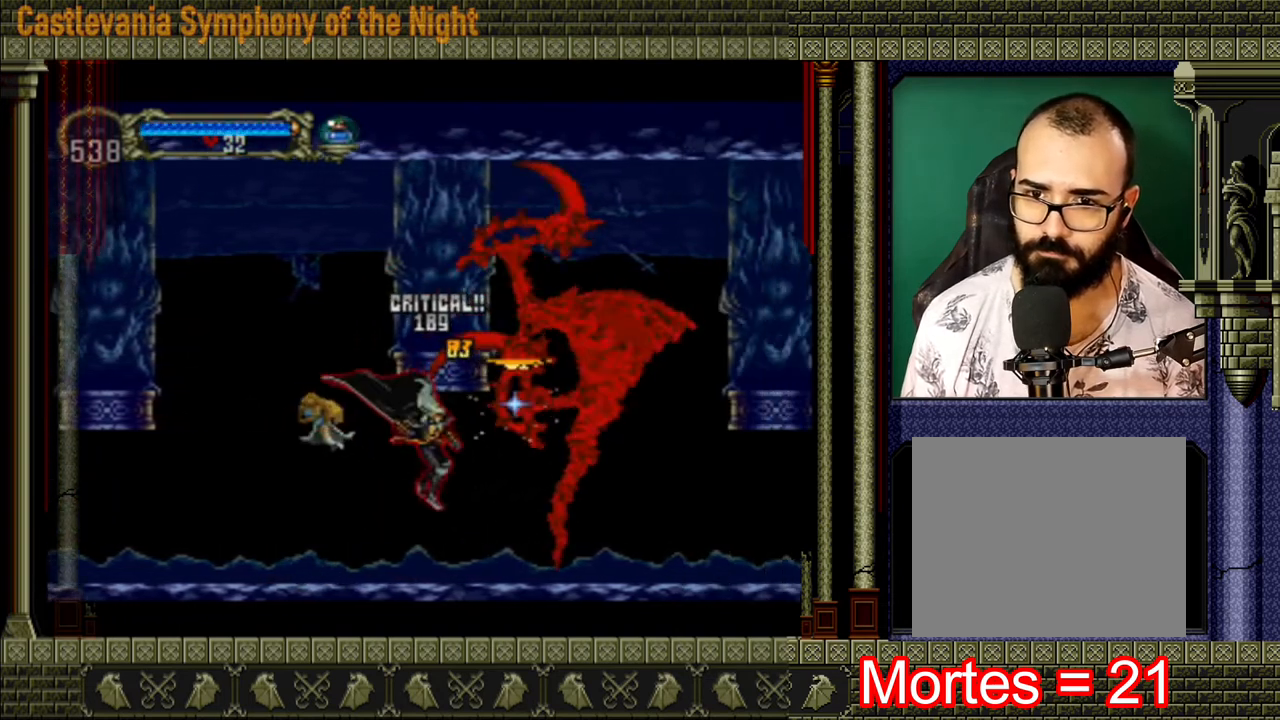
{"buttons": [], "left_stick": "right", "right_stick": "center", "events": [[40, "X", "up"], [40, "left_stick", "right"]]}
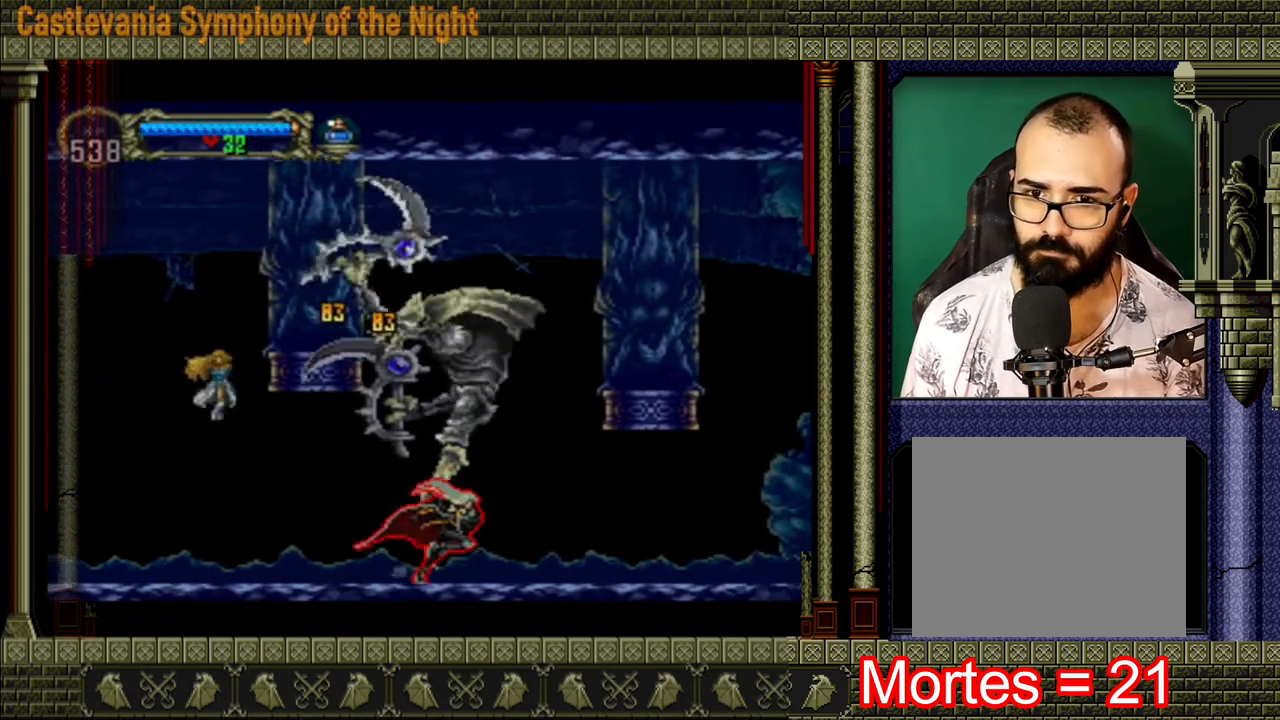
{"buttons": [], "left_stick": "right", "right_stick": "center", "events": []}
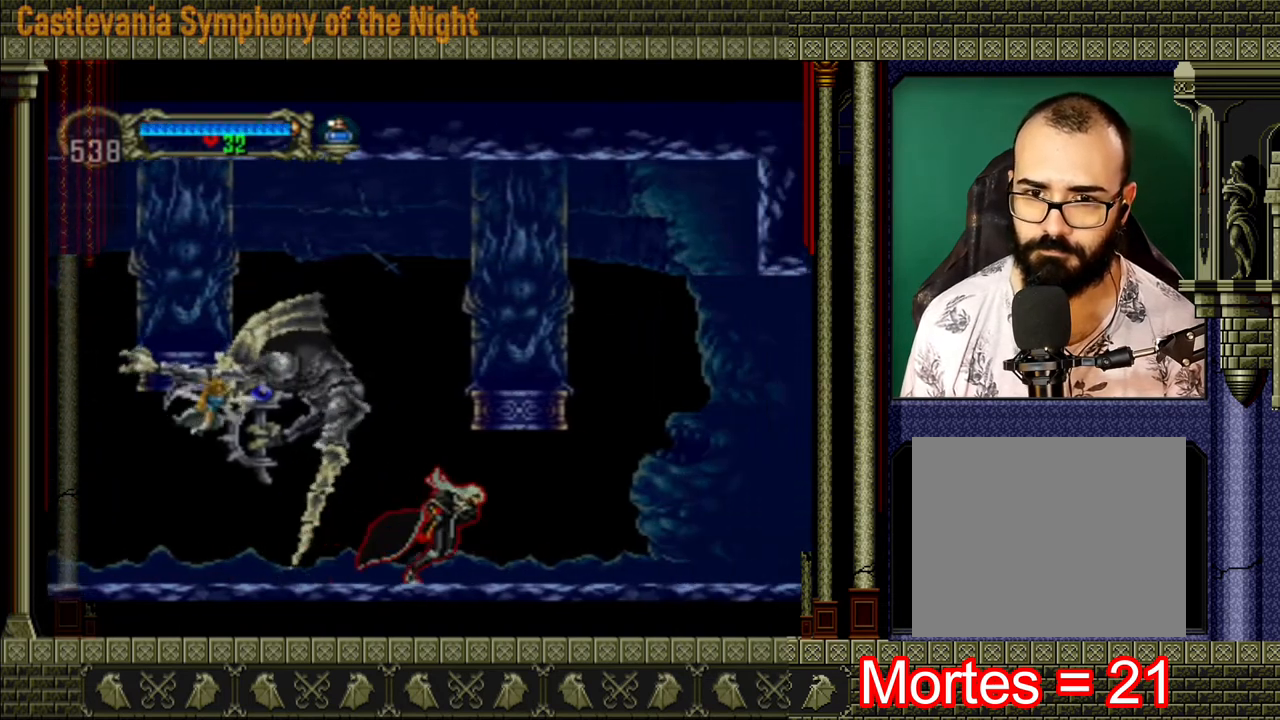
{"buttons": ["X"], "left_stick": "center", "right_stick": "center", "events": [[200, "left_stick", "down-left"], [240, "A", "down"], [280, "X", "down"], [320, "left_stick", "center"], [440, "A", "up"]]}
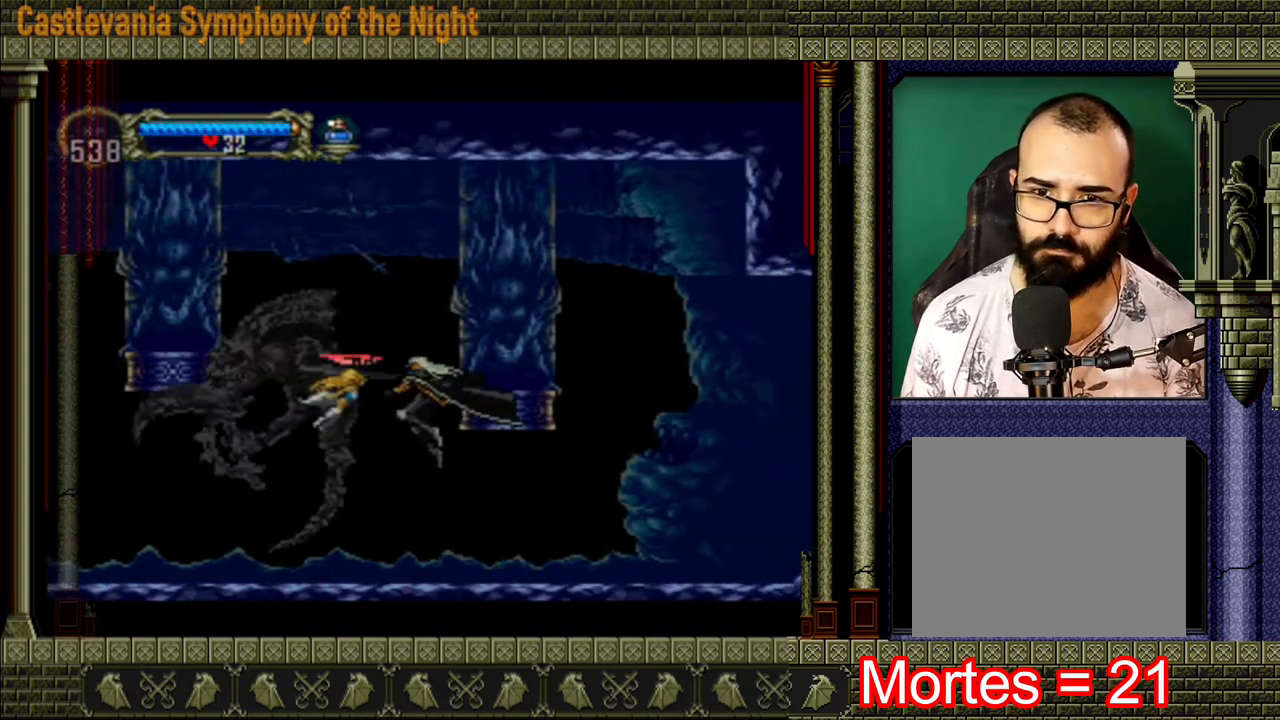
{"buttons": [], "left_stick": "center", "right_stick": "center", "events": [[40, "X", "up"], [80, "X", "down"], [280, "X", "up"], [320, "X", "down"], [400, "X", "up"]]}
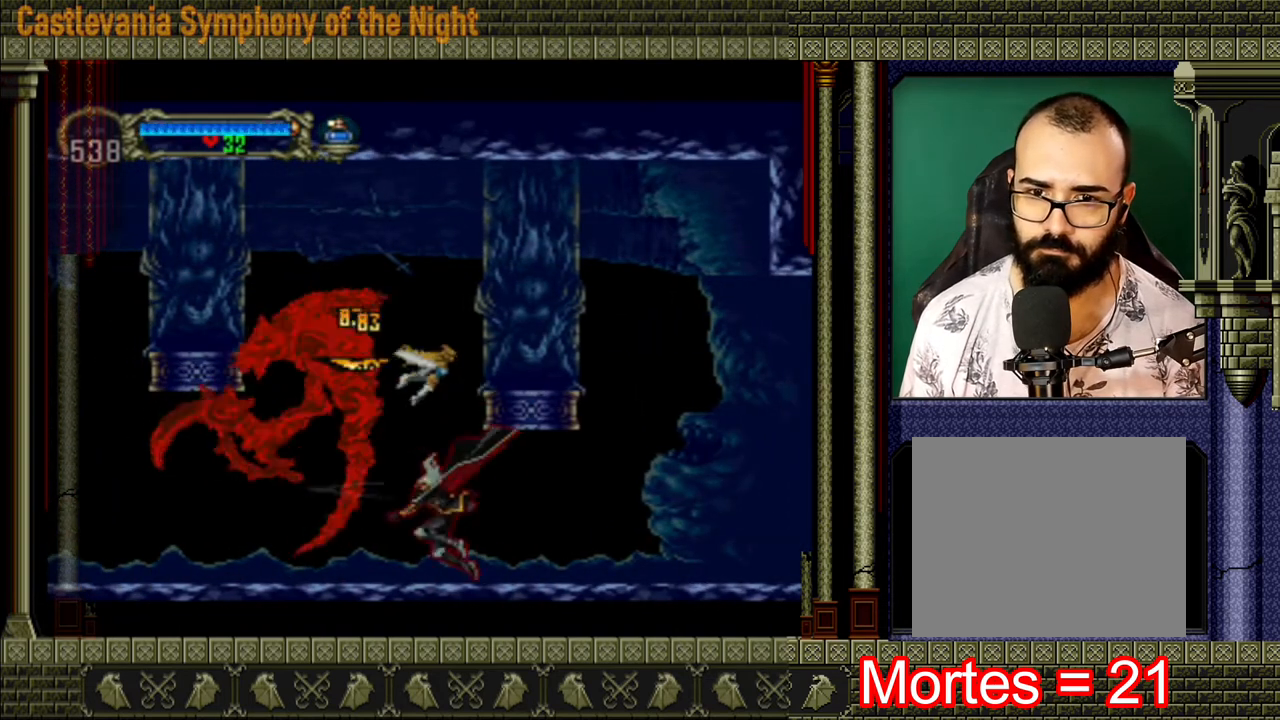
{"buttons": [], "left_stick": "center", "right_stick": "center", "events": [[80, "A", "down"], [80, "X", "down"], [200, "A", "up"], [240, "X", "up"], [280, "X", "down"], [360, "X", "up"], [440, "X", "down"], [480, "X", "up"]]}
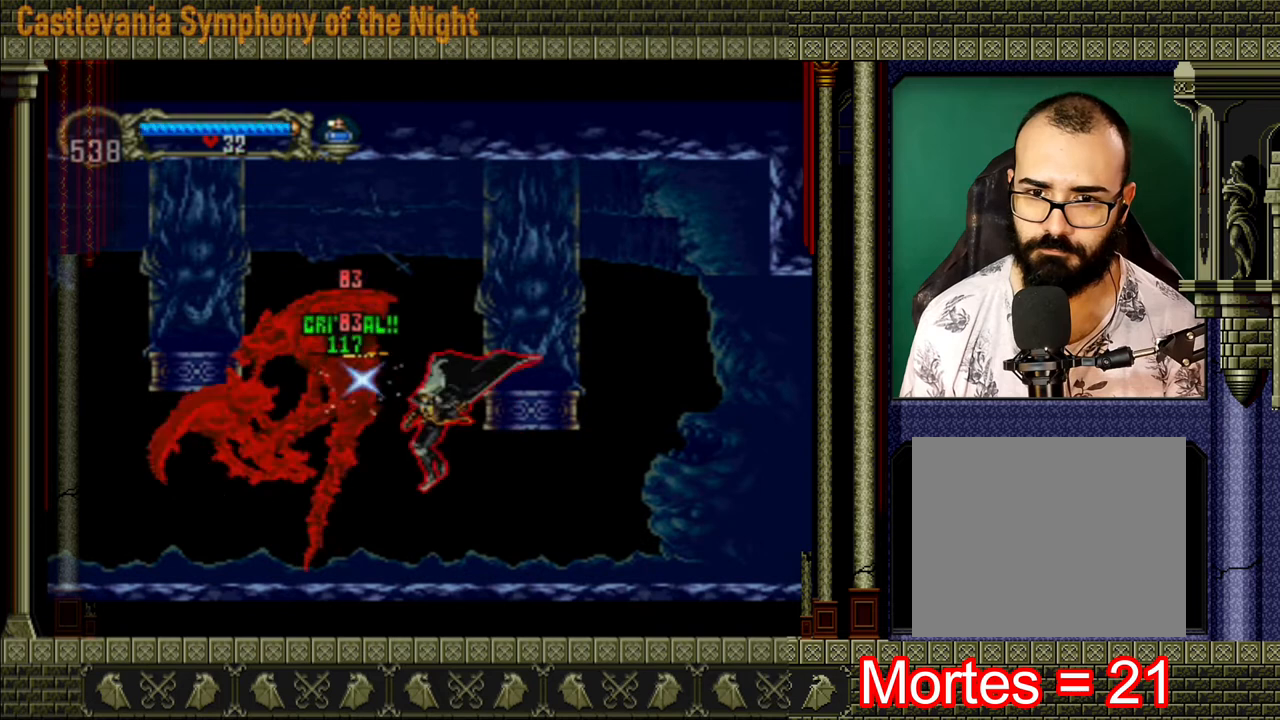
{"buttons": [], "left_stick": "left", "right_stick": "center", "events": [[160, "X", "down"], [200, "X", "up"], [400, "left_stick", "left"]]}
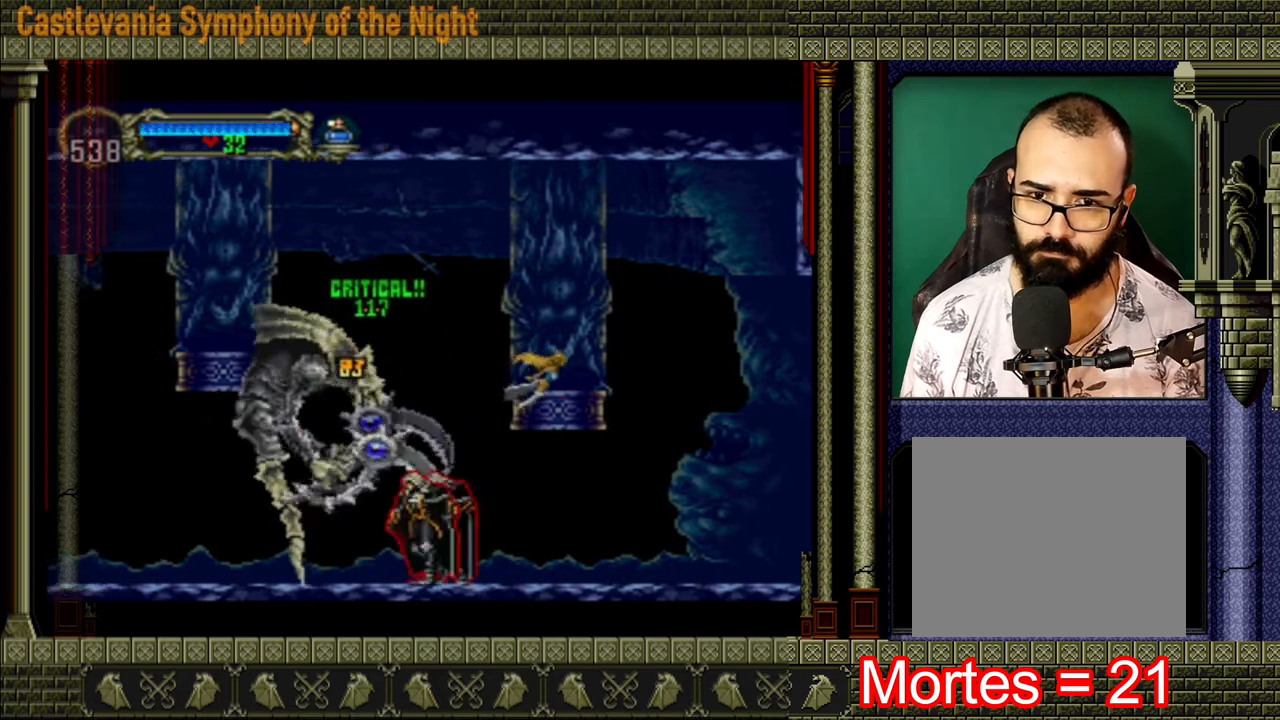
{"buttons": [], "left_stick": "left", "right_stick": "center", "events": []}
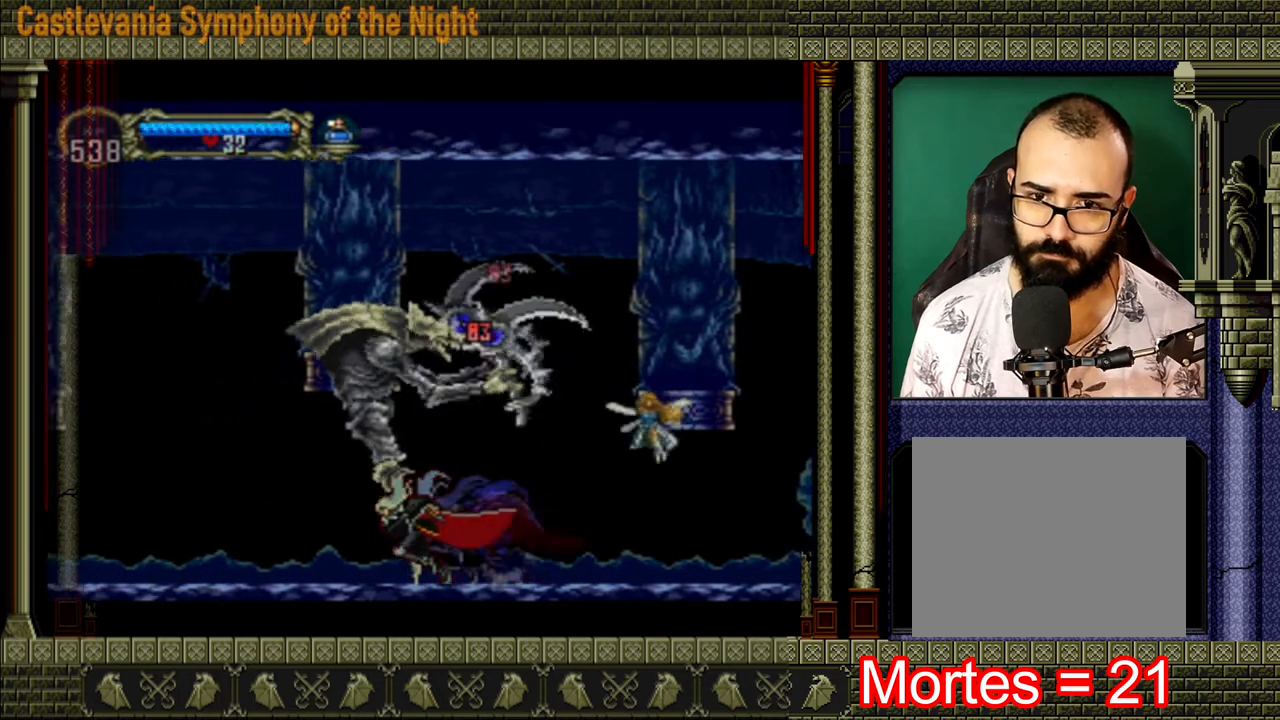
{"buttons": [], "left_stick": "left", "right_stick": "center", "events": []}
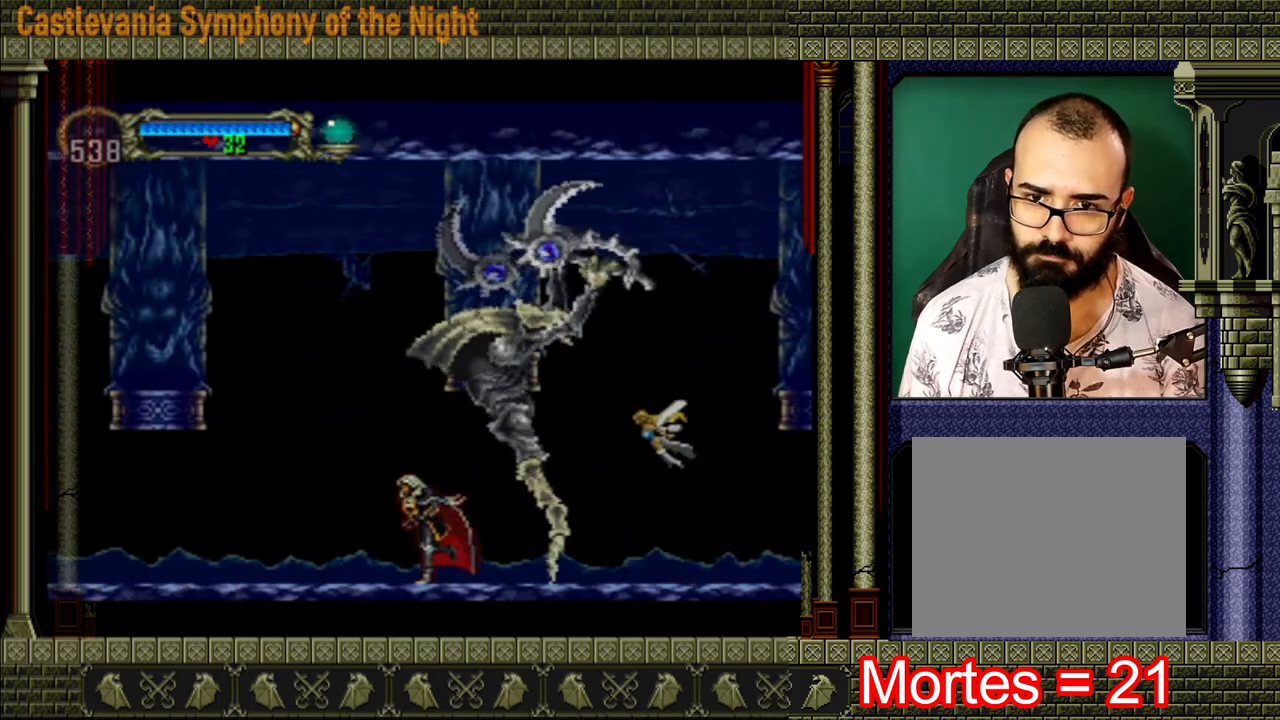
{"buttons": ["X"], "left_stick": "center", "right_stick": "center", "events": [[240, "left_stick", "center"], [280, "A", "down"], [280, "X", "down"], [400, "A", "up"], [400, "X", "up"], [440, "A", "down"], [440, "X", "down"], [480, "A", "up"]]}
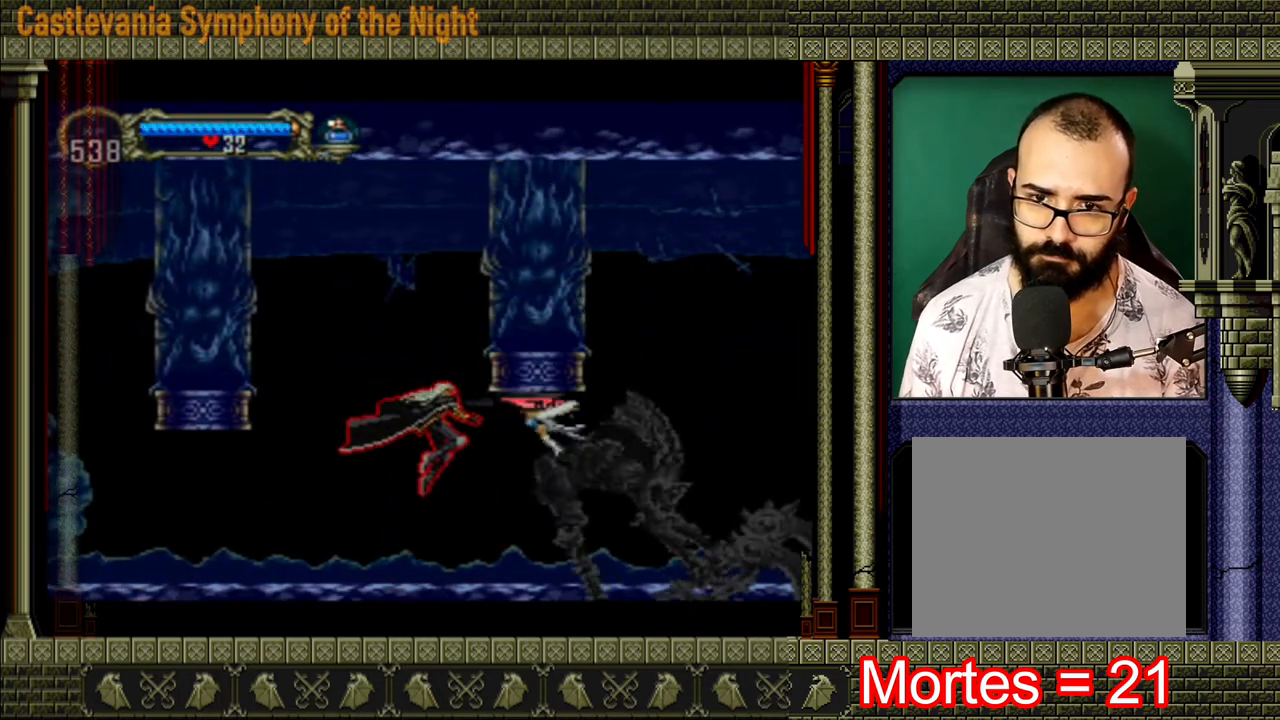
{"buttons": ["A"], "left_stick": "center", "right_stick": "center", "events": [[120, "X", "up"], [160, "X", "down"], [200, "X", "up"], [240, "X", "down"], [320, "X", "up"], [400, "X", "down"], [480, "A", "down"], [480, "X", "up"]]}
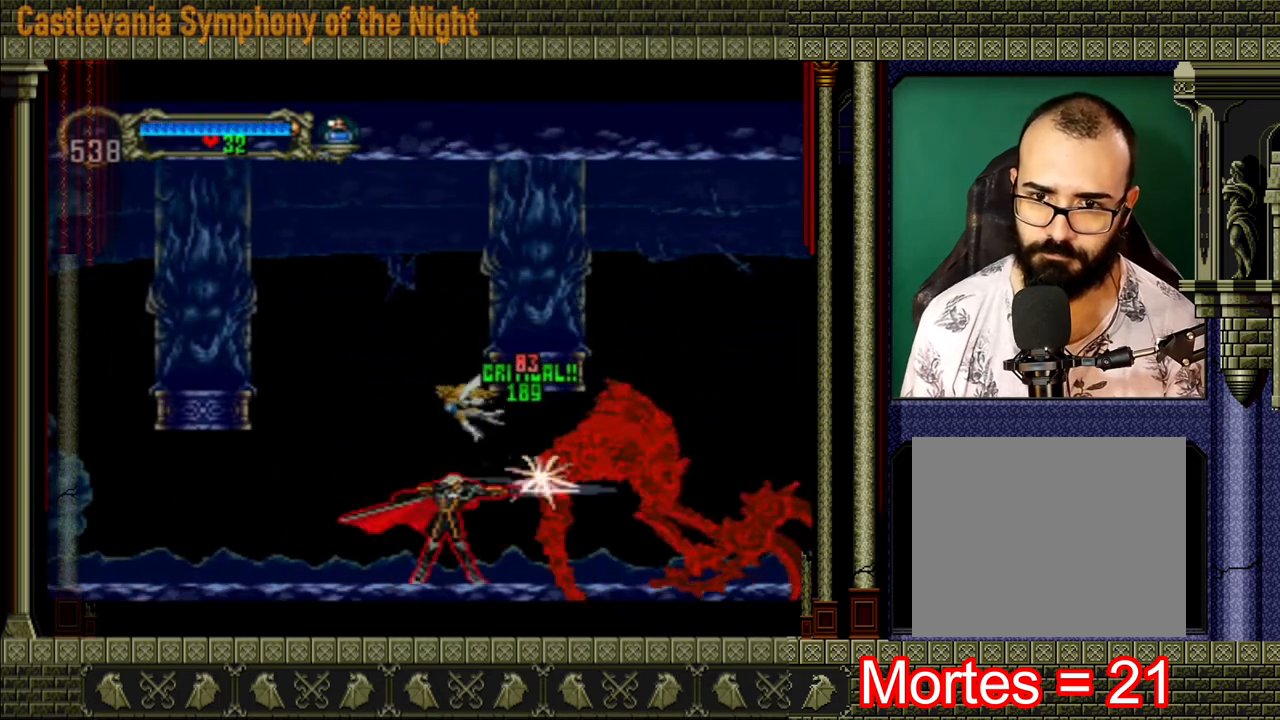
{"buttons": ["A", "X"], "left_stick": "center", "right_stick": "center", "events": [[40, "X", "down"], [80, "A", "up"], [320, "A", "down"], [320, "X", "up"], [440, "X", "down"]]}
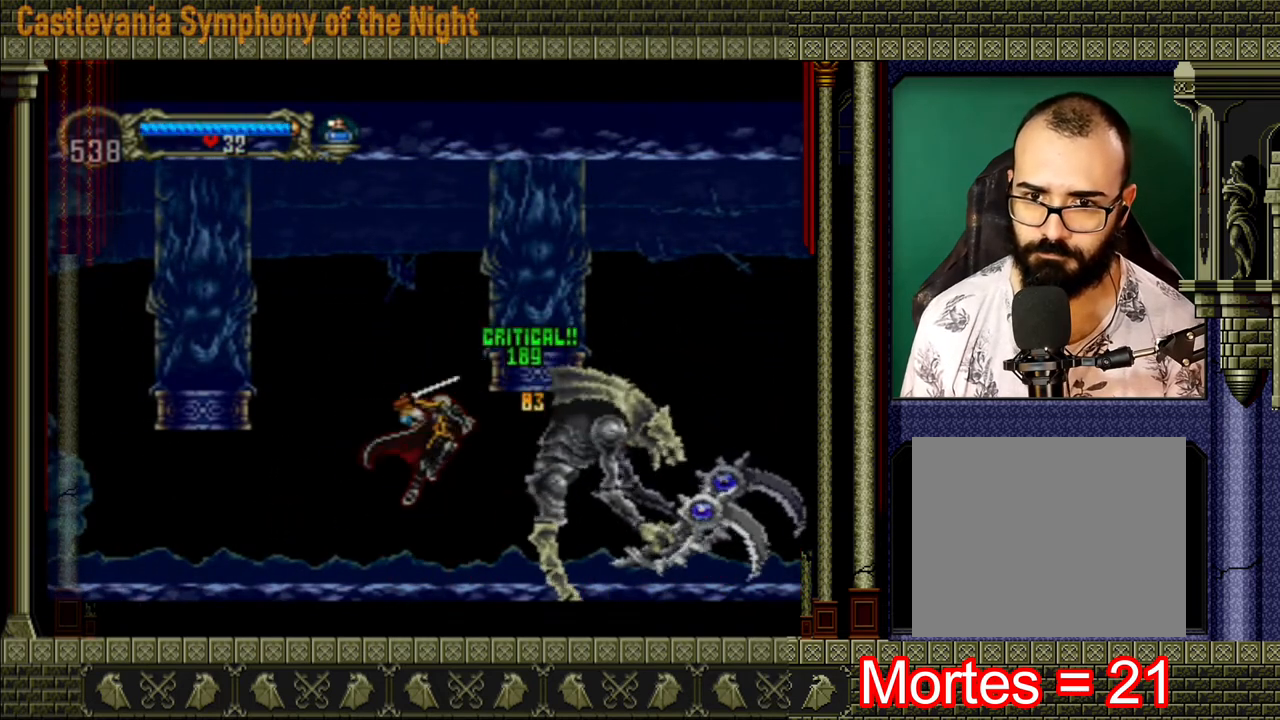
{"buttons": ["X"], "left_stick": "center", "right_stick": "center", "events": [[40, "A", "up"], [40, "X", "up"], [80, "A", "down"], [160, "A", "up"], [200, "A", "down"], [200, "X", "down"], [240, "A", "up"], [240, "X", "up"], [280, "A", "down"], [280, "X", "down"], [360, "A", "up"], [360, "X", "up"], [400, "A", "down"], [400, "X", "down"], [440, "A", "up"], [440, "X", "up"], [520, "X", "down"]]}
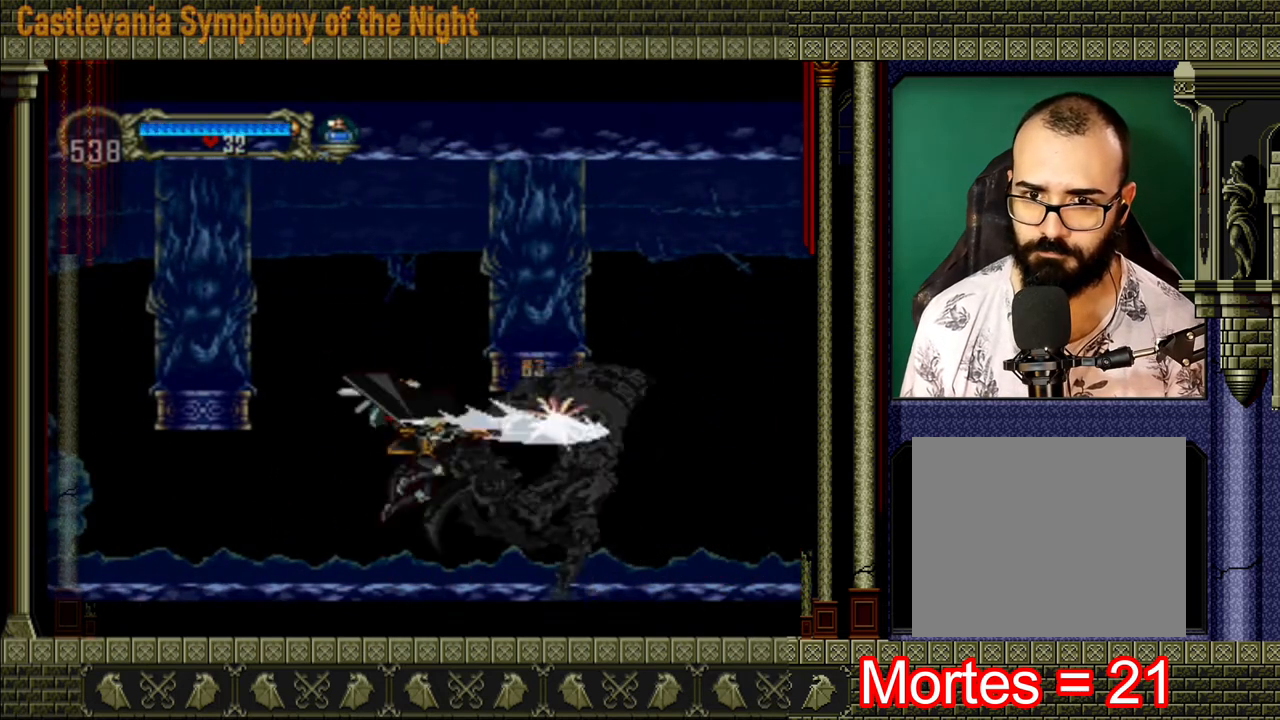
{"buttons": [], "left_stick": "center", "right_stick": "center", "events": [[80, "X", "up"], [120, "X", "down"], [160, "X", "up"], [240, "X", "down"], [280, "X", "up"], [320, "A", "down"], [320, "X", "down"], [360, "X", "up"], [400, "X", "down"], [480, "A", "up"], [480, "X", "up"]]}
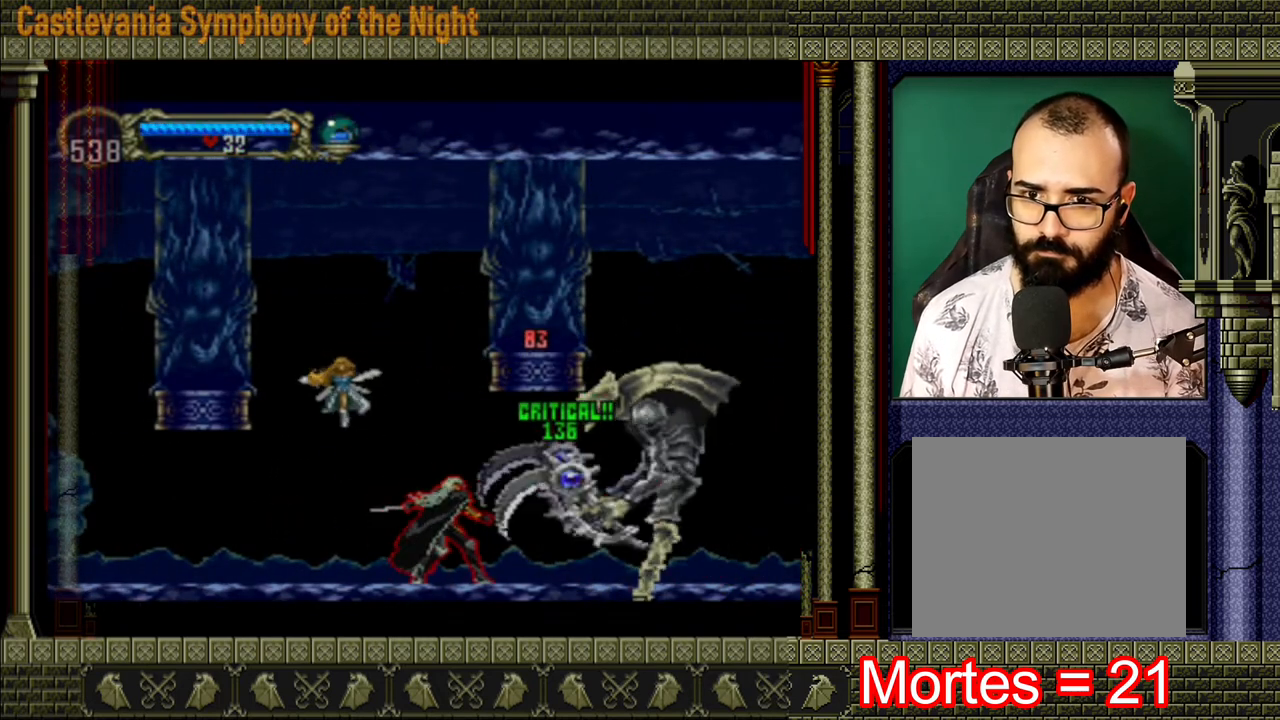
{"buttons": ["X"], "left_stick": "center", "right_stick": "center", "events": [[40, "left_stick", "right"], [120, "X", "down"], [160, "A", "down"], [200, "A", "up"], [200, "X", "up"], [200, "left_stick", "center"], [320, "A", "down"], [320, "X", "down"], [400, "A", "up"], [400, "X", "up"], [520, "X", "down"]]}
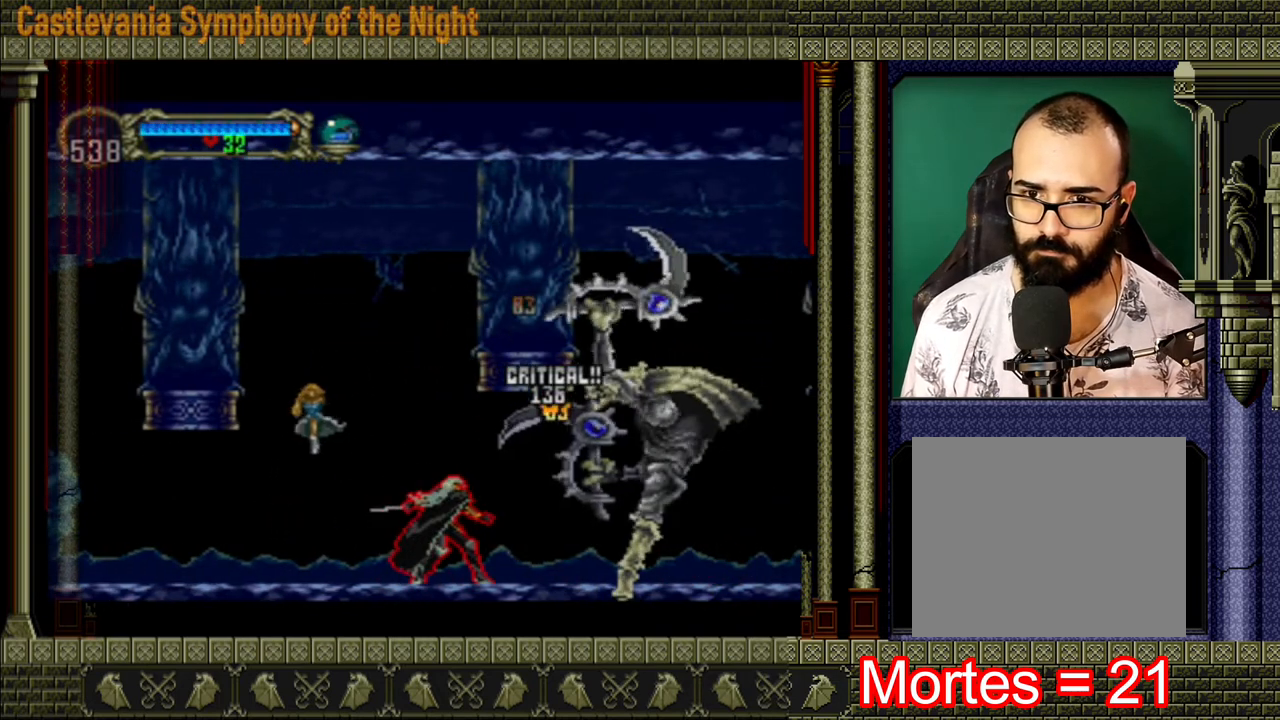
{"buttons": ["X"], "left_stick": "down-right", "right_stick": "center", "events": [[80, "X", "up"], [160, "left_stick", "down"], [320, "X", "down"], [440, "X", "up"], [440, "left_stick", "down-right"], [480, "X", "down"]]}
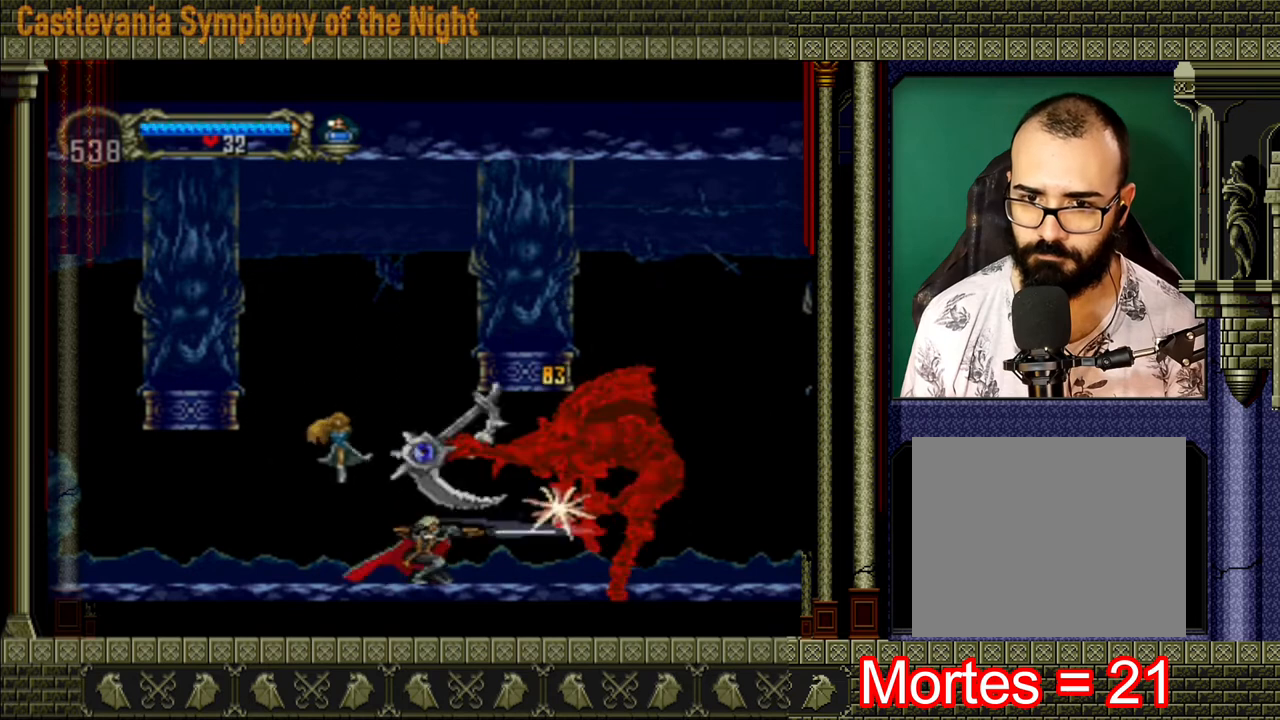
{"buttons": [], "left_stick": "center", "right_stick": "center", "events": [[40, "X", "up"], [80, "X", "down"], [160, "X", "up"], [360, "left_stick", "center"]]}
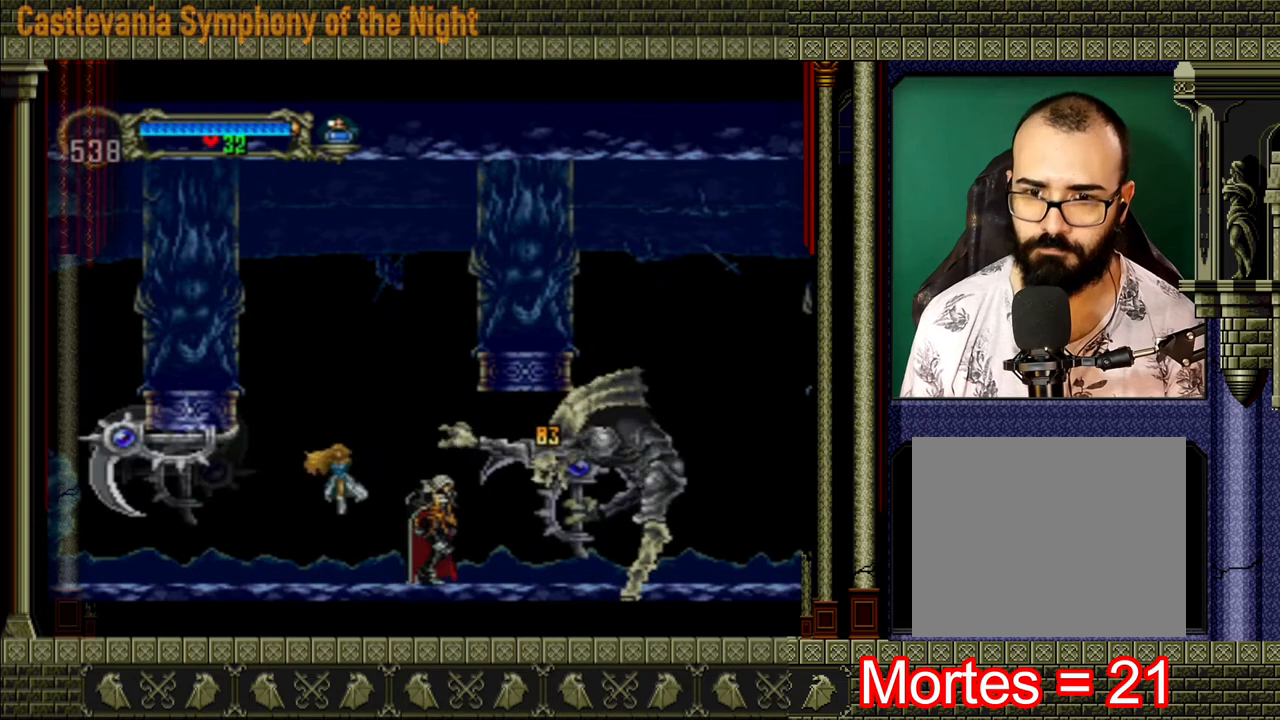
{"buttons": [], "left_stick": "center", "right_stick": "center", "events": [[80, "A", "down"], [440, "A", "up"]]}
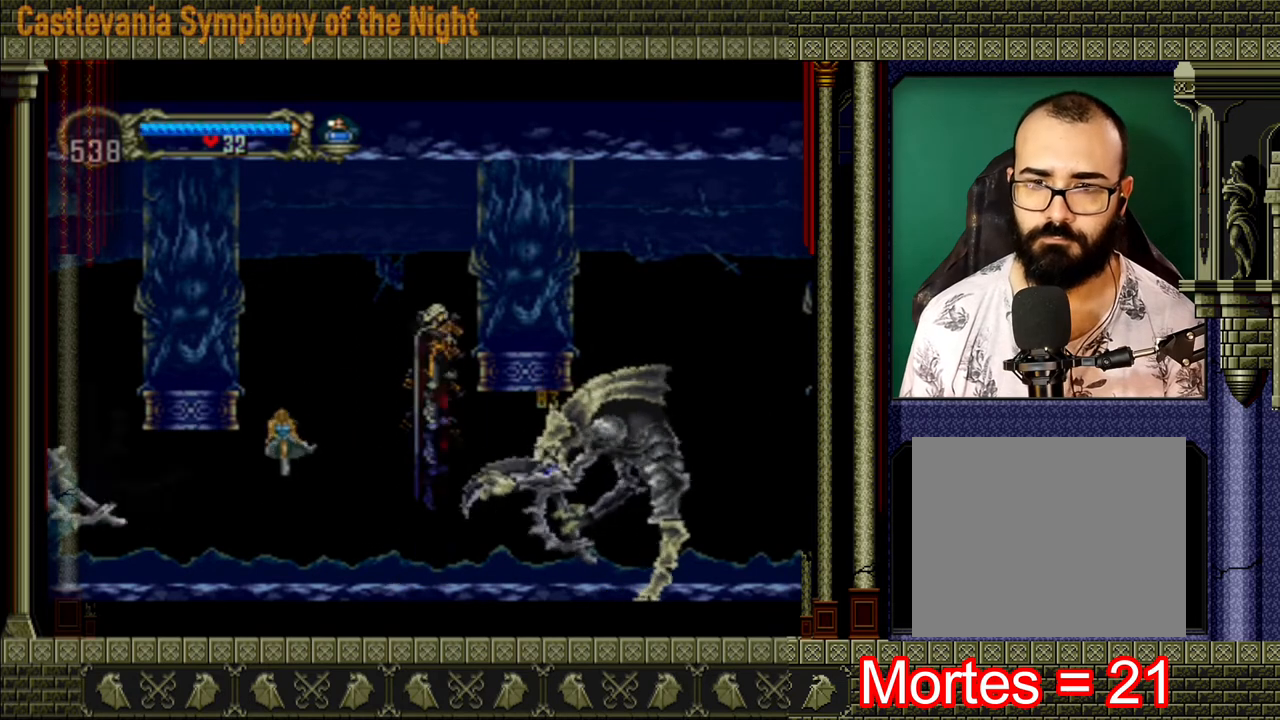
{"buttons": ["A"], "left_stick": "left", "right_stick": "center", "events": [[40, "A", "down"], [40, "left_stick", "left"]]}
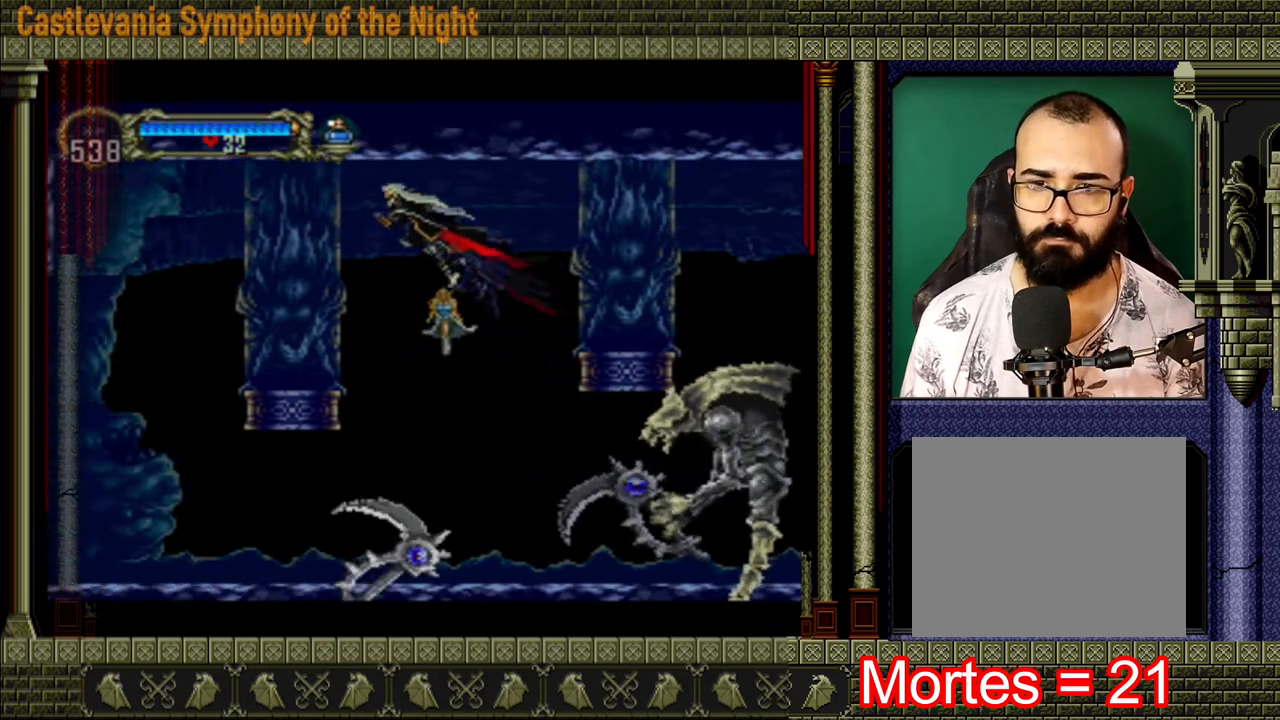
{"buttons": ["A"], "left_stick": "right", "right_stick": "center", "events": [[240, "A", "up"], [360, "left_stick", "right"], [480, "A", "down"]]}
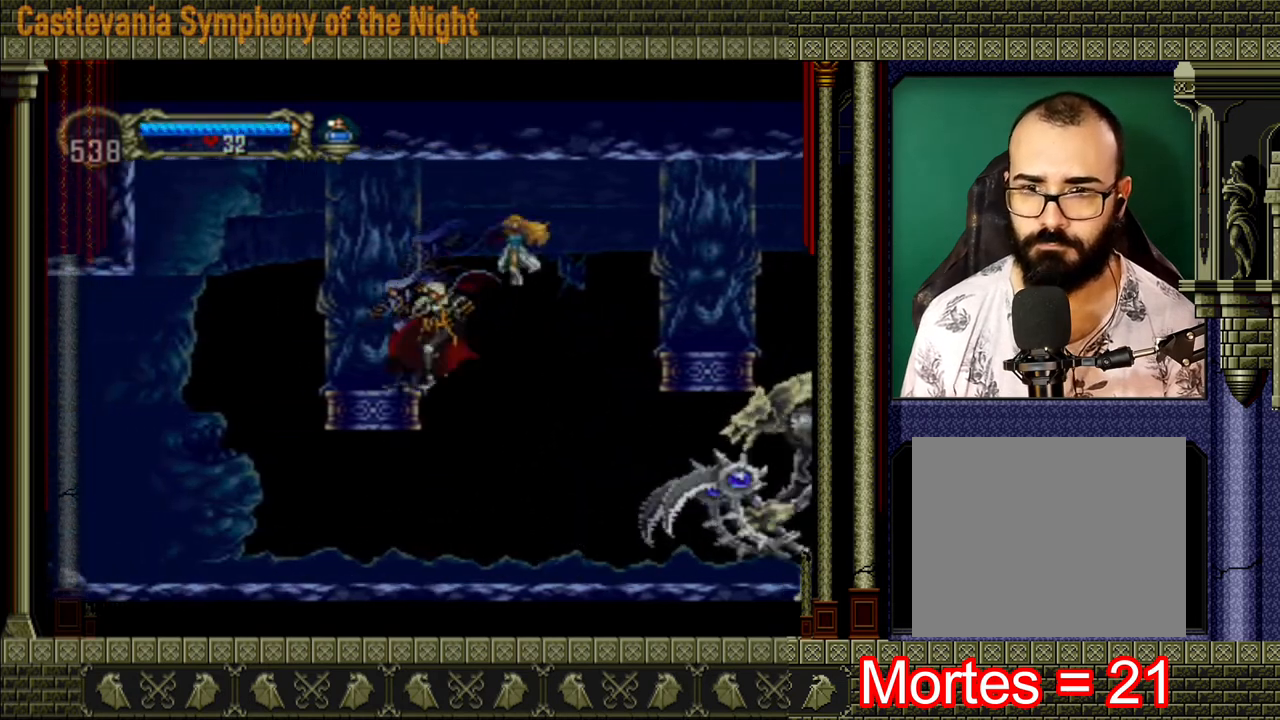
{"buttons": [], "left_stick": "right", "right_stick": "center", "events": [[40, "A", "up"]]}
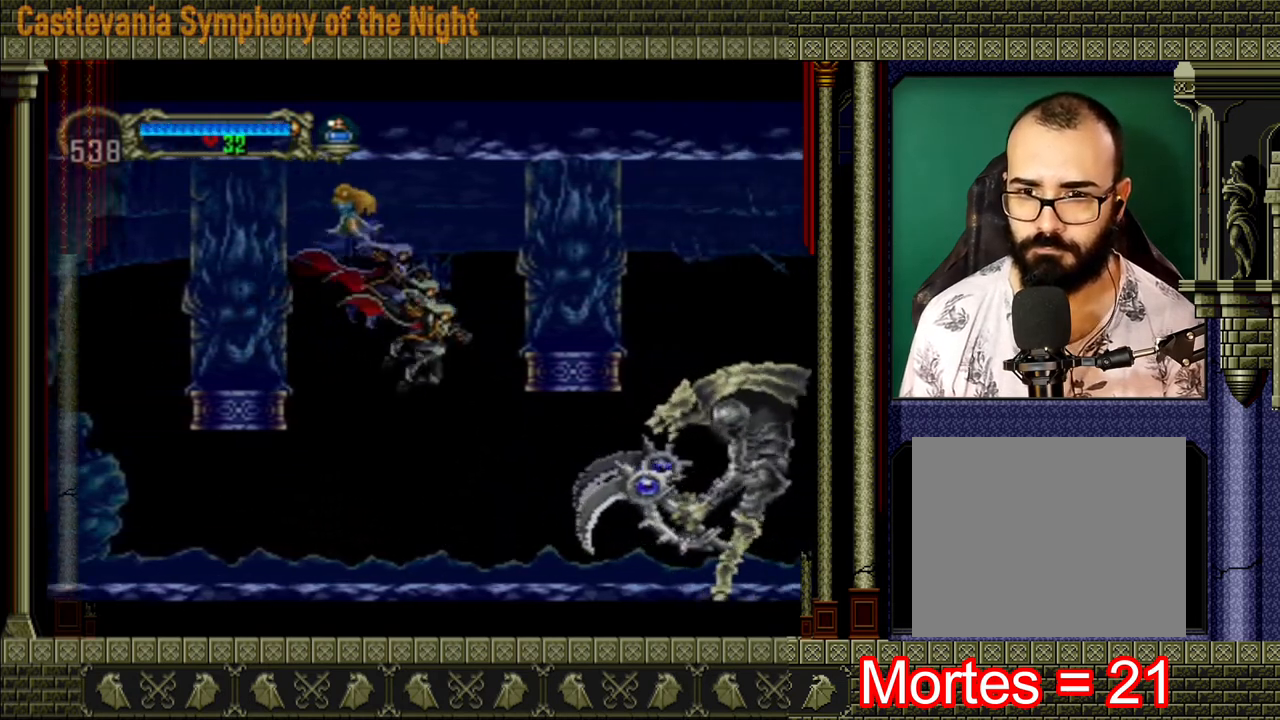
{"buttons": ["A", "X"], "left_stick": "center", "right_stick": "center", "events": [[40, "X", "down"], [120, "X", "up"], [440, "A", "down"], [480, "X", "down"], [480, "left_stick", "center"]]}
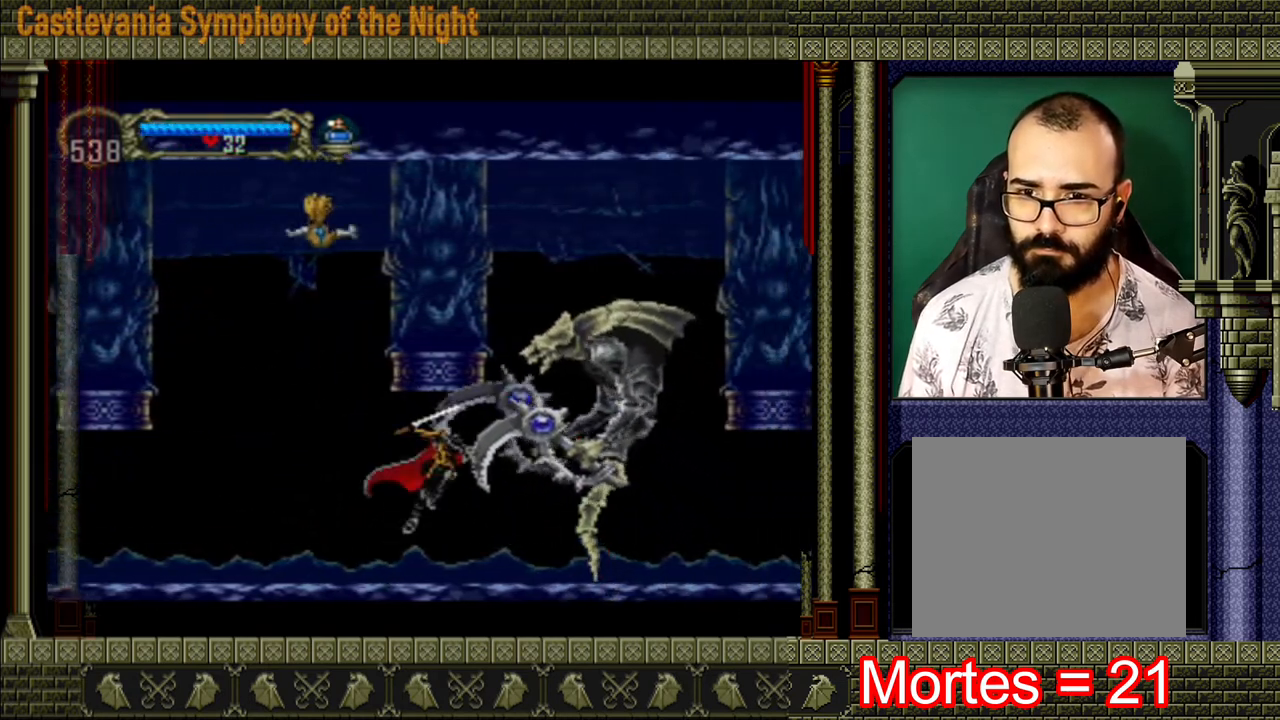
{"buttons": [], "left_stick": "center", "right_stick": "center", "events": [[80, "A", "up"], [80, "X", "up"], [120, "X", "down"], [240, "X", "up"], [320, "X", "down"], [400, "X", "up"], [440, "X", "down"], [480, "X", "up"]]}
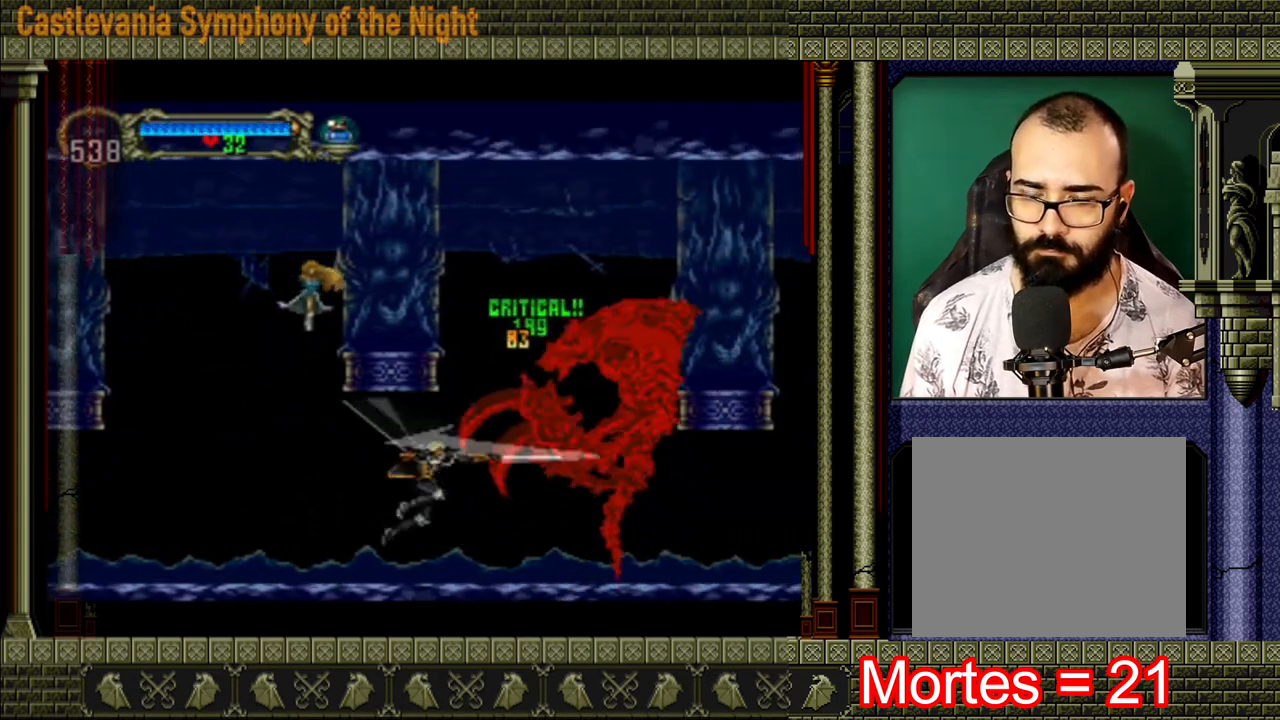
{"buttons": [], "left_stick": "center", "right_stick": "center", "events": [[80, "left_stick", "right"], [200, "left_stick", "center"], [240, "A", "down"], [280, "X", "down"], [360, "A", "up"], [360, "X", "up"]]}